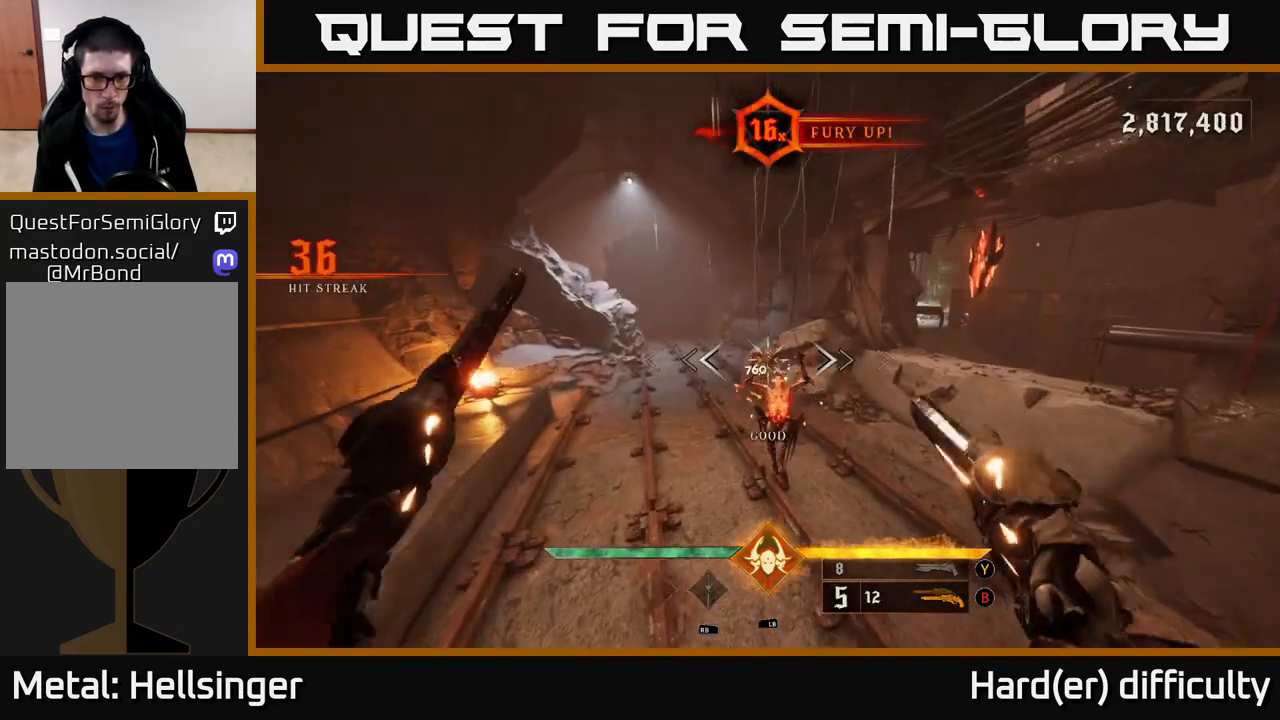
Gameplay with a controller (Xbox layout); each line is a JSON object with the inputs held at the frame after it. "events" lists button and stick changes between this image and that frame as [ms after this image, input, new state], when the widget could be followed in between.
{"buttons": [], "left_stick": "center", "right_stick": "right", "events": [[433, "right_stick", "right"], [483, "left_stick", "center"]]}
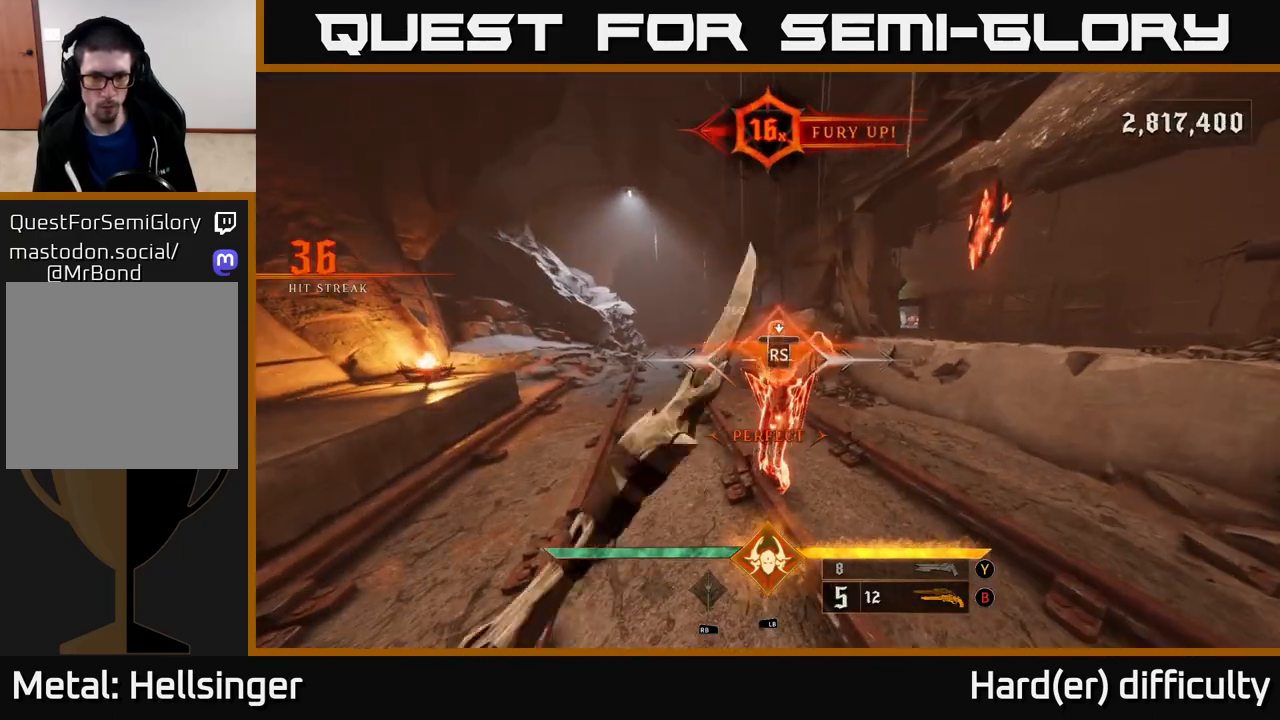
{"buttons": [], "left_stick": "down-left", "right_stick": "right", "events": [[117, "left_stick", "down-left"]]}
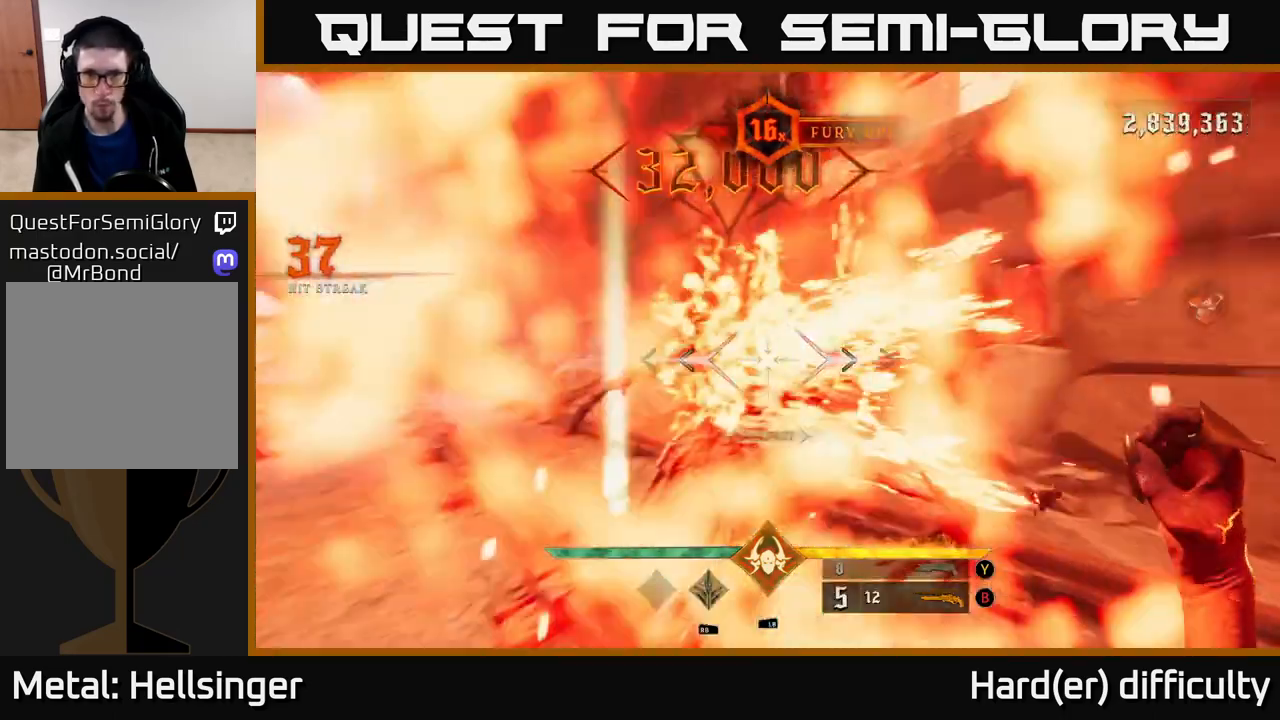
{"buttons": [], "left_stick": "down-left", "right_stick": "right", "events": [[350, "L2", "down"], [450, "L2", "up"]]}
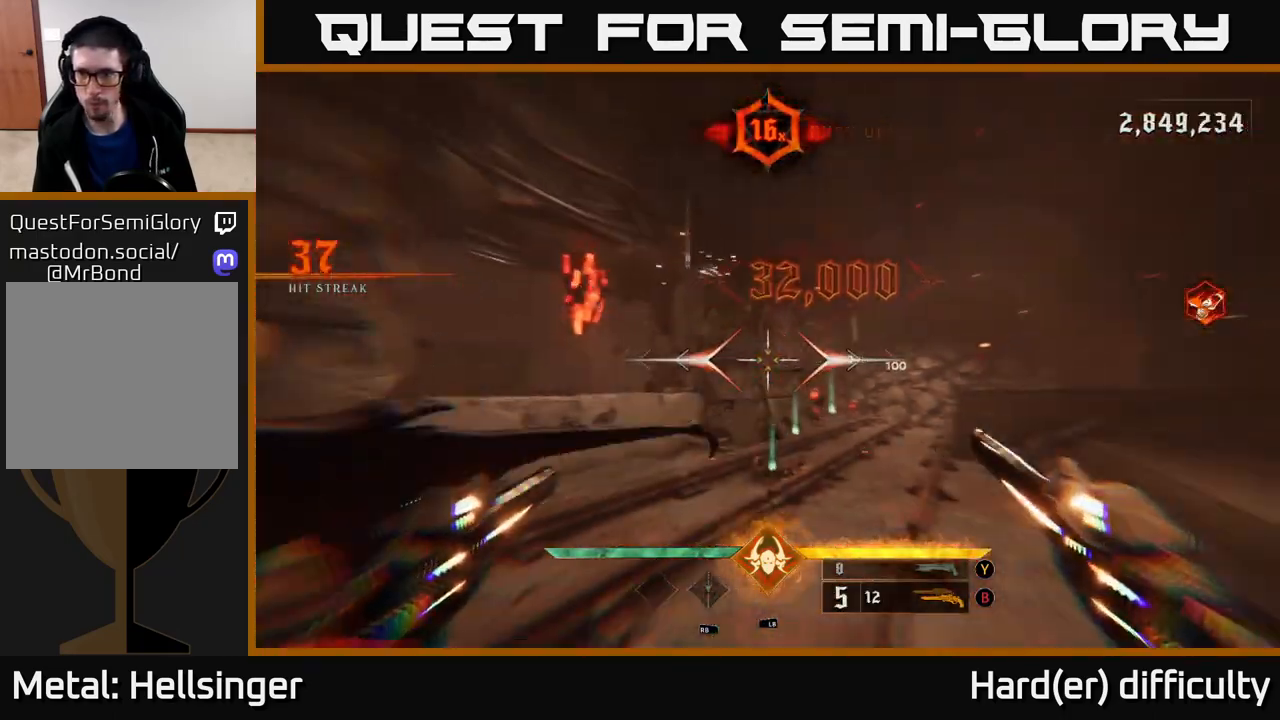
{"buttons": [], "left_stick": "center", "right_stick": "center", "events": [[150, "right_stick", "center"], [367, "right_stick", "down"], [400, "R2", "down"], [483, "R2", "up"], [483, "right_stick", "center"], [500, "left_stick", "center"]]}
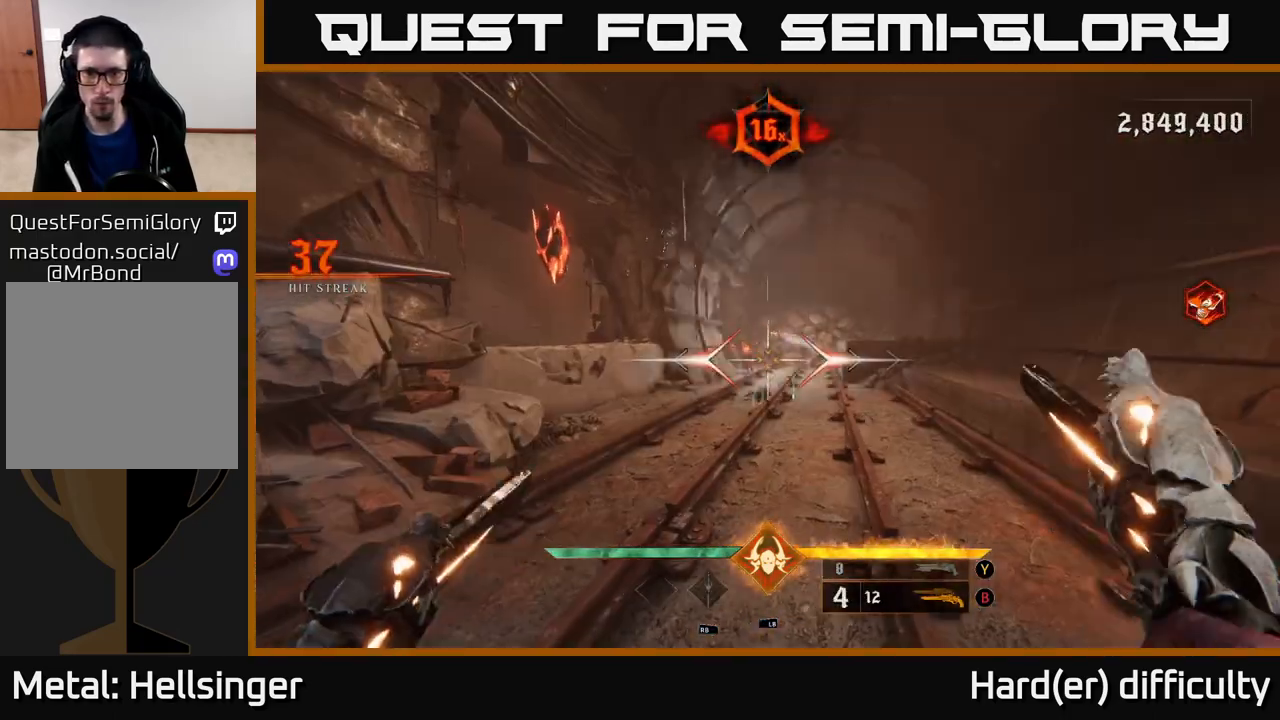
{"buttons": [], "left_stick": "up-right", "right_stick": "center", "events": [[167, "left_stick", "up"], [317, "right_stick", "up-left"], [367, "right_stick", "center"], [400, "R2", "down"], [400, "left_stick", "up-right"], [450, "R2", "up"]]}
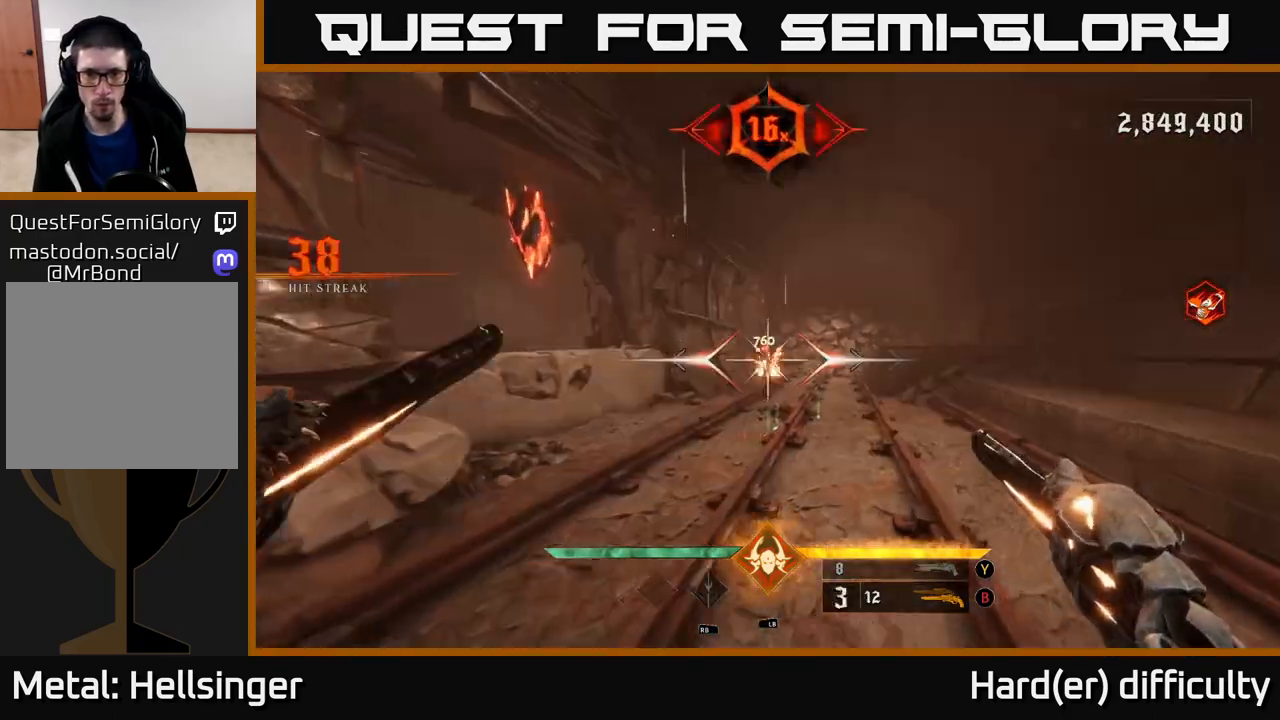
{"buttons": [], "left_stick": "up-right", "right_stick": "center", "events": [[117, "left_stick", "up"], [417, "R2", "down"], [433, "left_stick", "up-right"], [500, "R2", "up"]]}
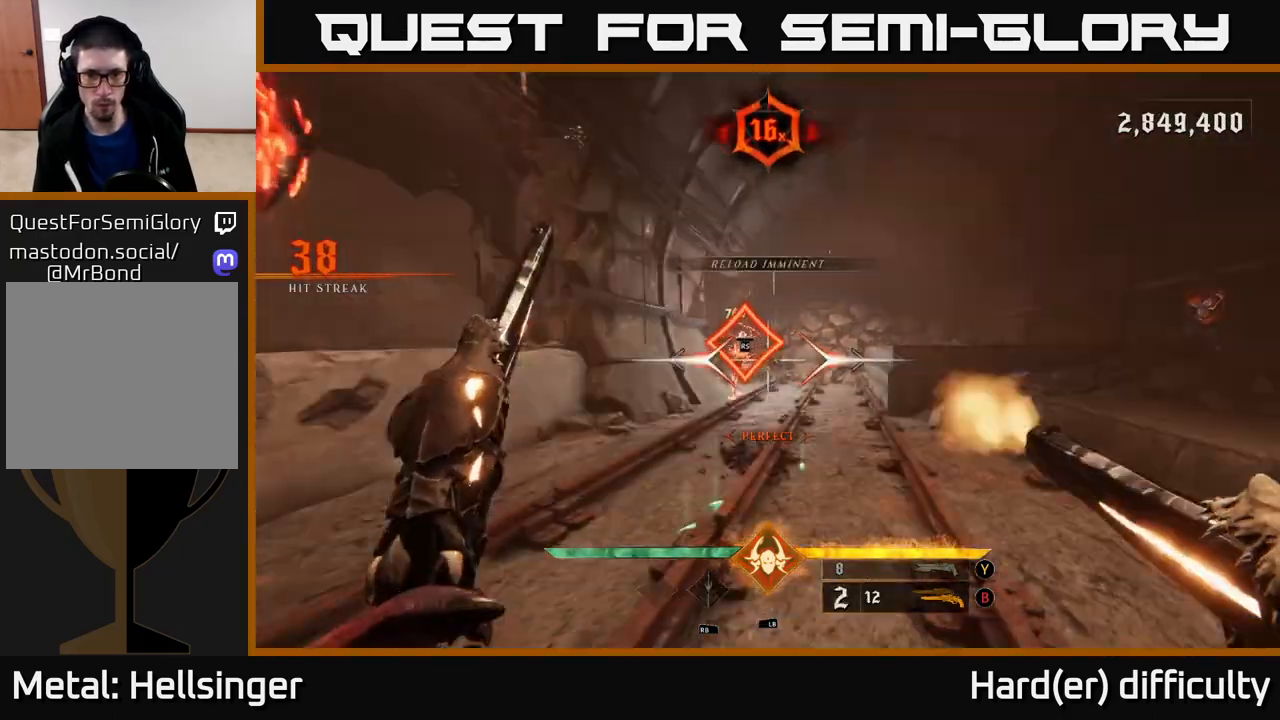
{"buttons": [], "left_stick": "up-left", "right_stick": "center", "events": [[117, "left_stick", "up"], [433, "left_stick", "up-left"]]}
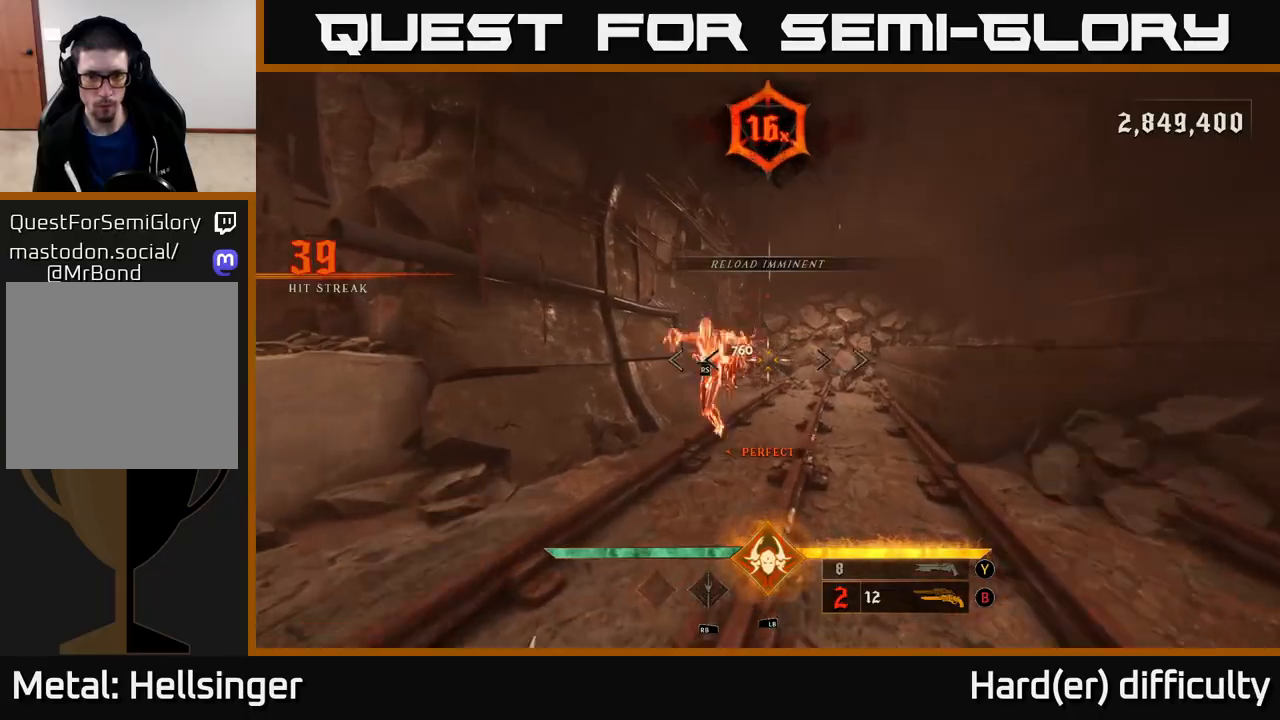
{"buttons": [], "left_stick": "right", "right_stick": "center", "events": [[150, "left_stick", "center"], [433, "left_stick", "right"]]}
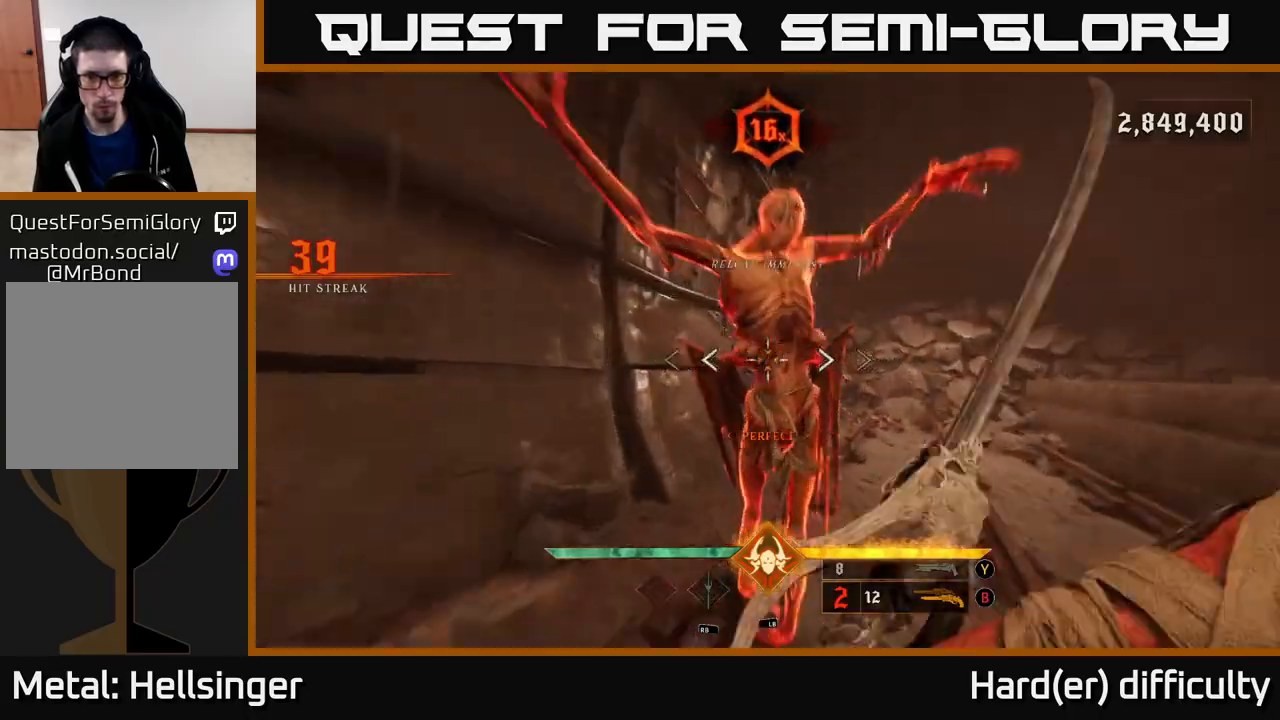
{"buttons": [], "left_stick": "down-right", "right_stick": "center", "events": [[233, "left_stick", "down-right"]]}
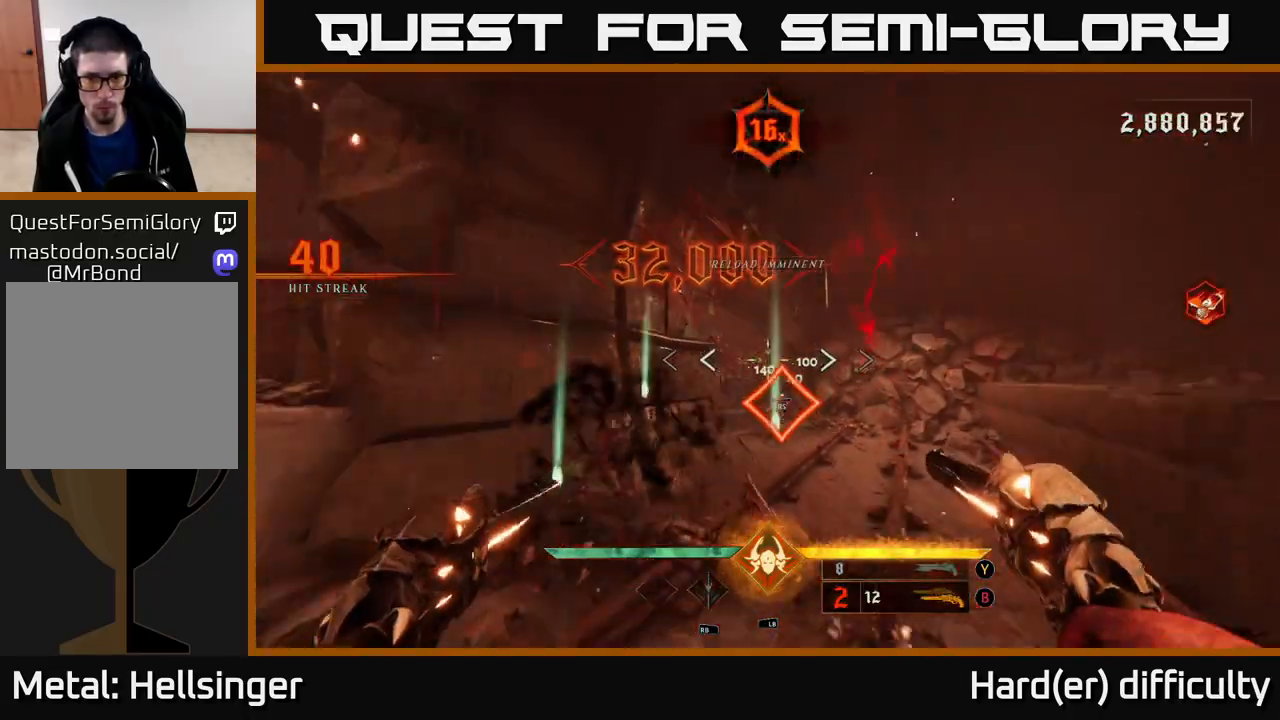
{"buttons": [], "left_stick": "center", "right_stick": "down-left", "events": [[183, "left_stick", "center"], [500, "right_stick", "down-left"]]}
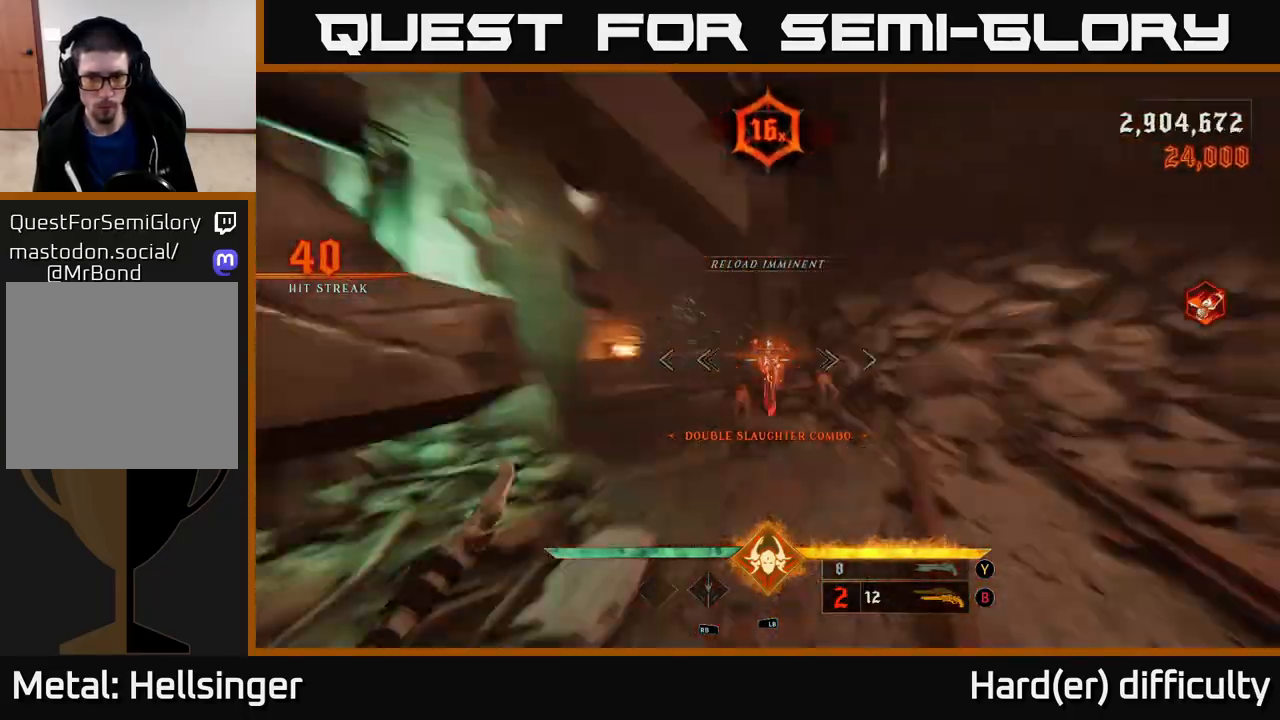
{"buttons": [], "left_stick": "down-right", "right_stick": "left", "events": [[50, "left_stick", "right"], [150, "left_stick", "down-right"], [150, "right_stick", "left"]]}
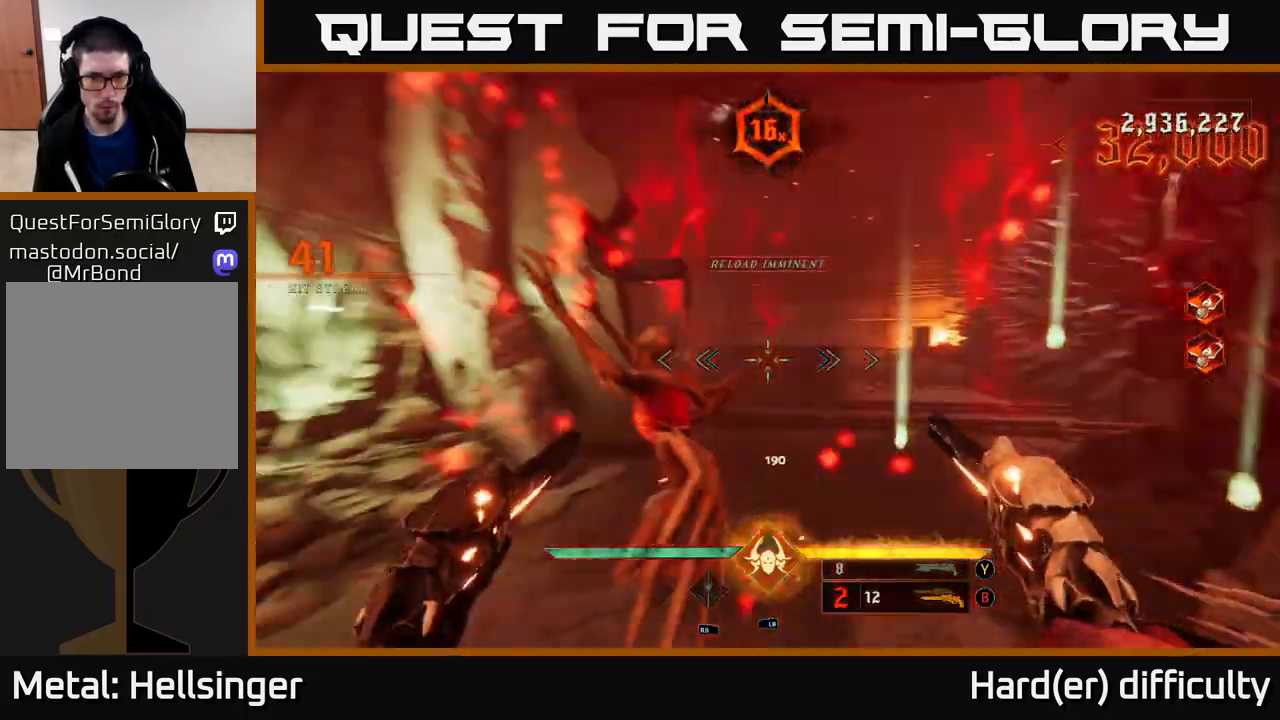
{"buttons": [], "left_stick": "center", "right_stick": "left", "events": [[33, "right_stick", "center"], [250, "left_stick", "right"], [317, "right_stick", "left"], [350, "left_stick", "center"]]}
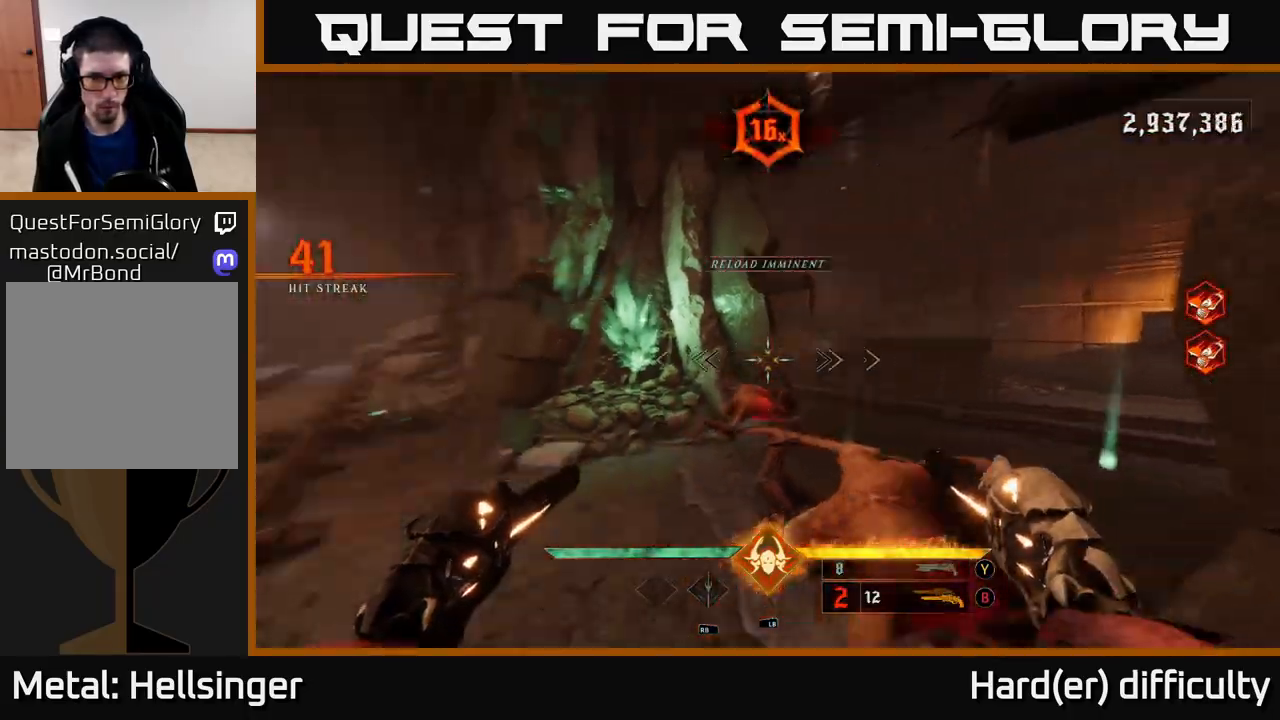
{"buttons": [], "left_stick": "left", "right_stick": "right", "events": [[33, "right_stick", "down"], [83, "left_stick", "down-right"], [117, "R2", "down"], [150, "L2", "down"], [183, "left_stick", "down-left"], [217, "R2", "up"], [217, "right_stick", "center"], [283, "left_stick", "left"], [300, "L2", "up"], [350, "right_stick", "right"]]}
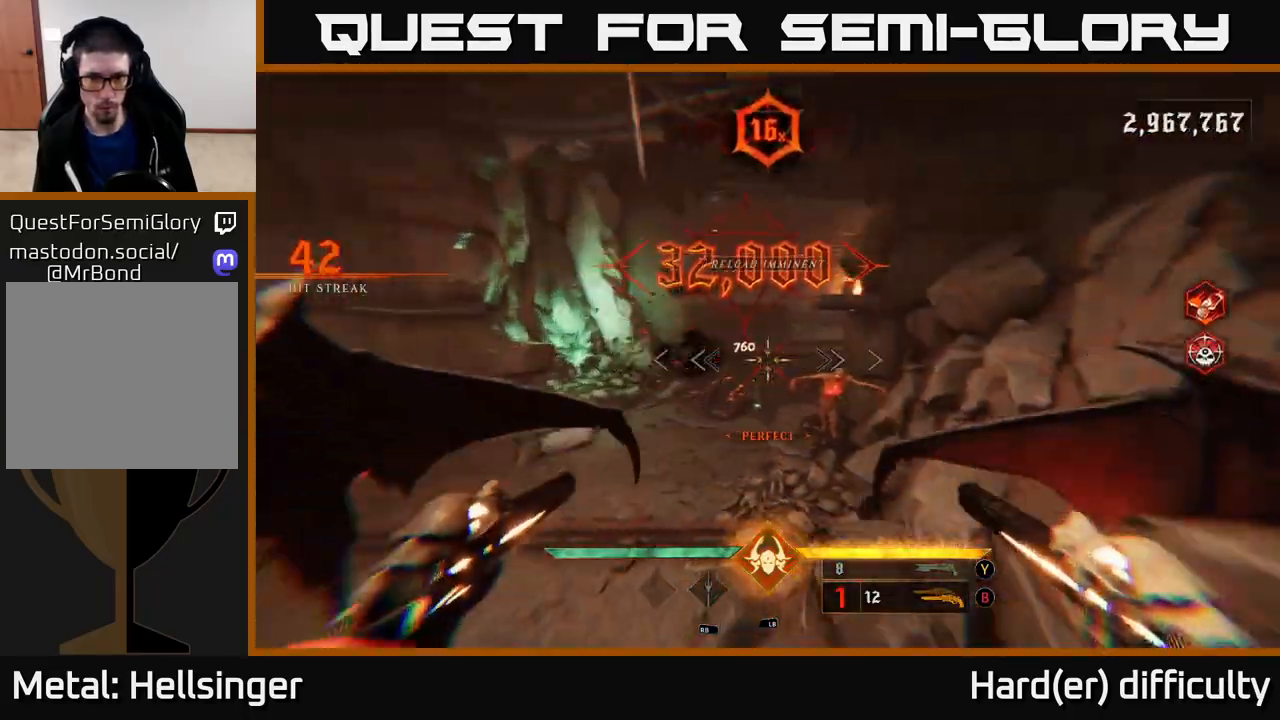
{"buttons": [], "left_stick": "down-left", "right_stick": "up-right", "events": [[100, "R2", "down"], [117, "left_stick", "down-left"], [200, "R2", "up"], [200, "right_stick", "center"], [400, "right_stick", "up-right"]]}
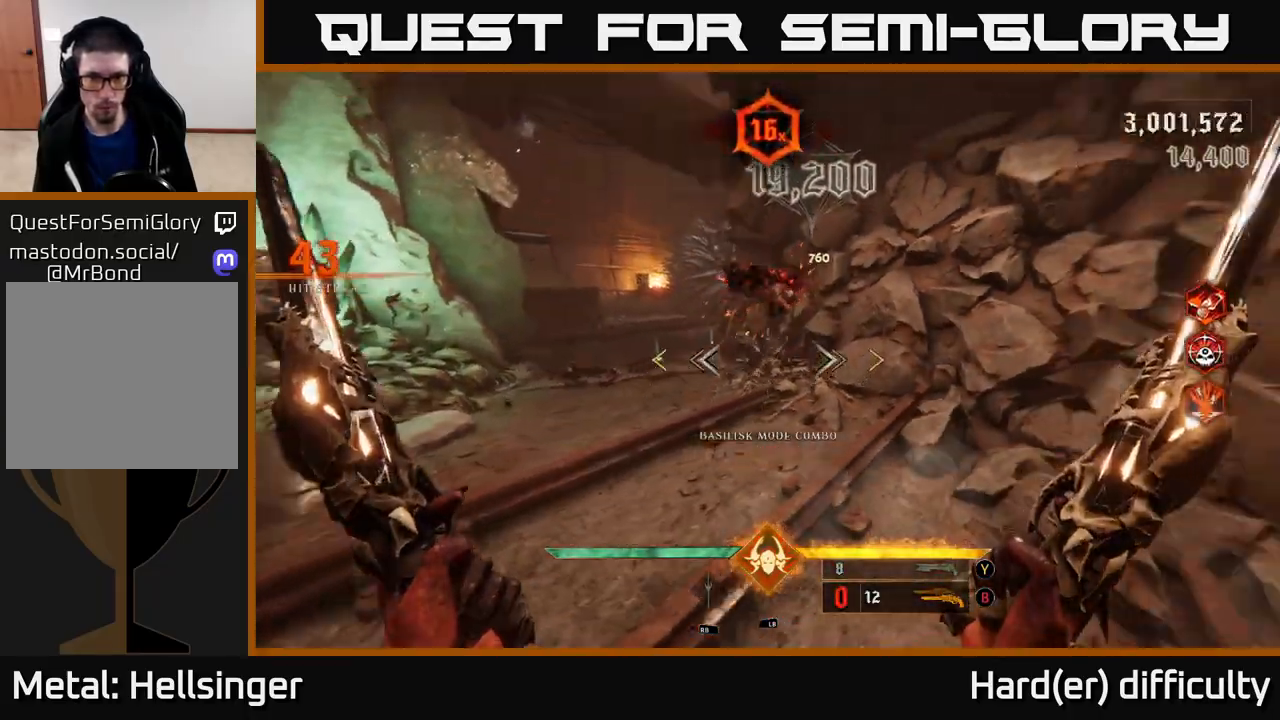
{"buttons": [], "left_stick": "up", "right_stick": "left", "events": [[67, "right_stick", "center"], [117, "left_stick", "up-left"], [200, "left_stick", "up"], [300, "right_stick", "left"]]}
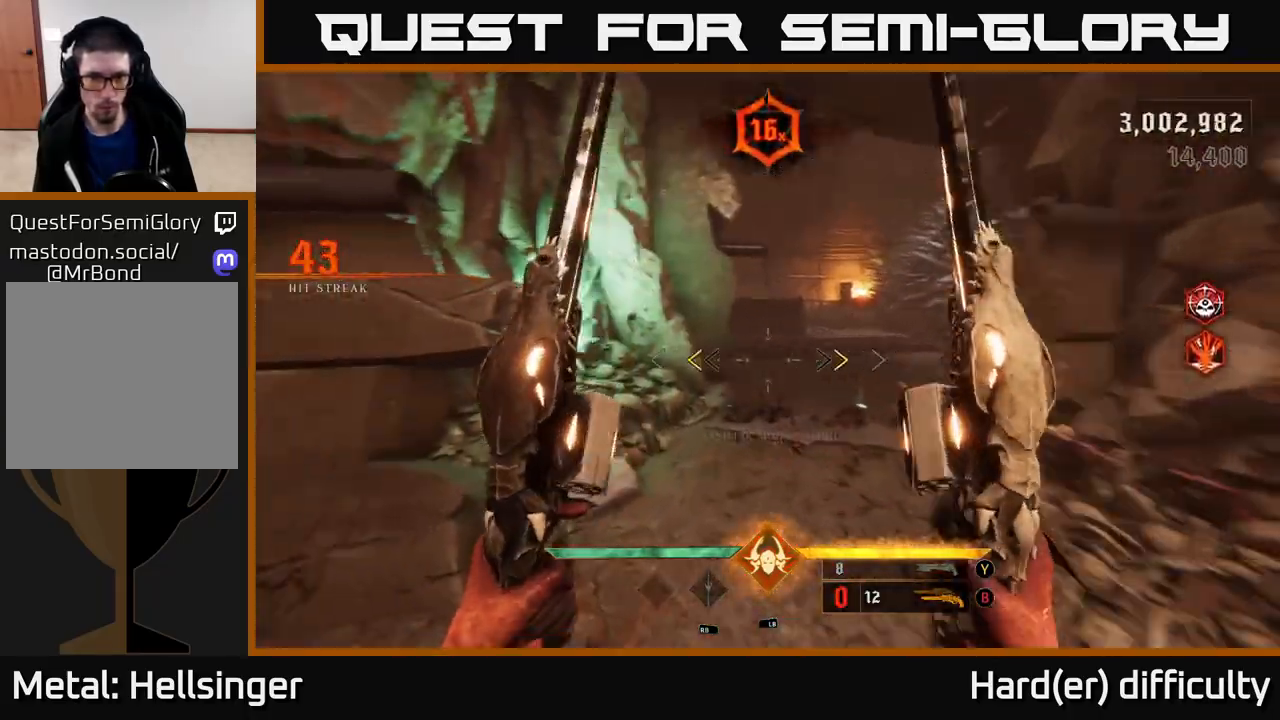
{"buttons": [], "left_stick": "right", "right_stick": "left", "events": [[67, "left_stick", "up-right"], [83, "right_stick", "center"], [217, "X", "down"], [283, "X", "up"], [417, "right_stick", "left"], [500, "left_stick", "right"]]}
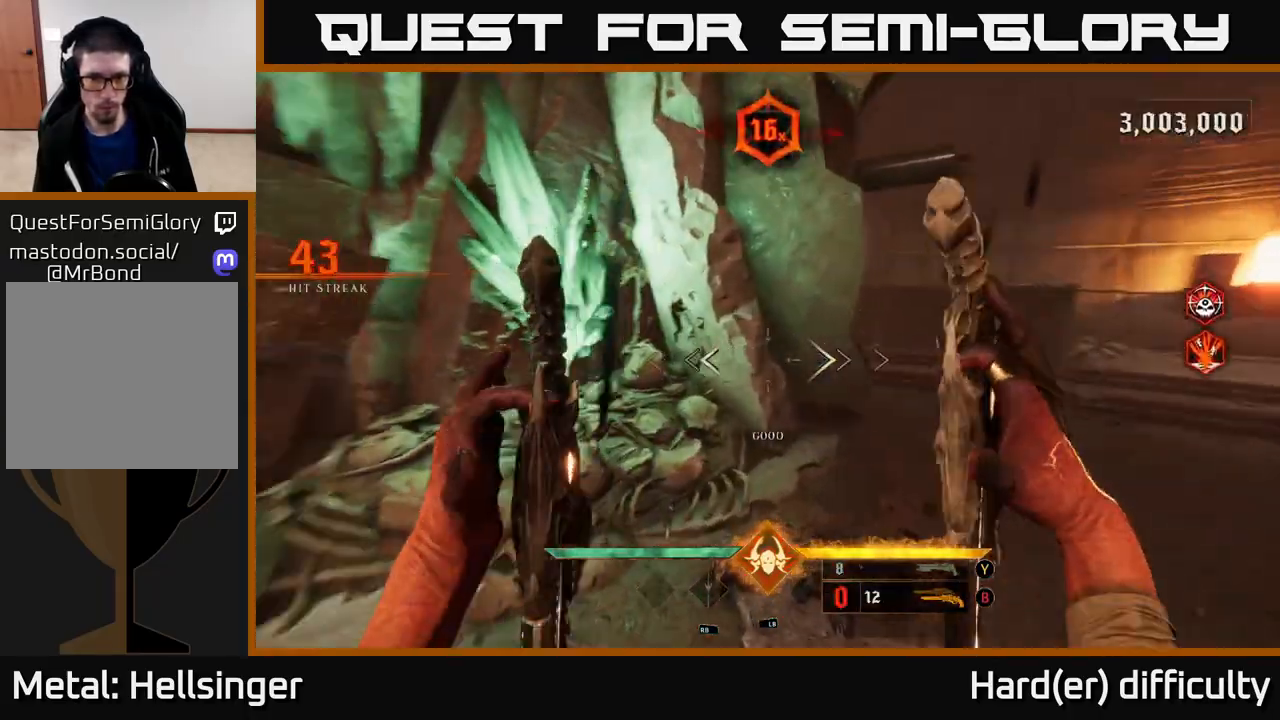
{"buttons": [], "left_stick": "up", "right_stick": "center", "events": [[200, "left_stick", "down"], [283, "left_stick", "left"], [350, "left_stick", "up-left"], [367, "right_stick", "center"], [500, "left_stick", "up"]]}
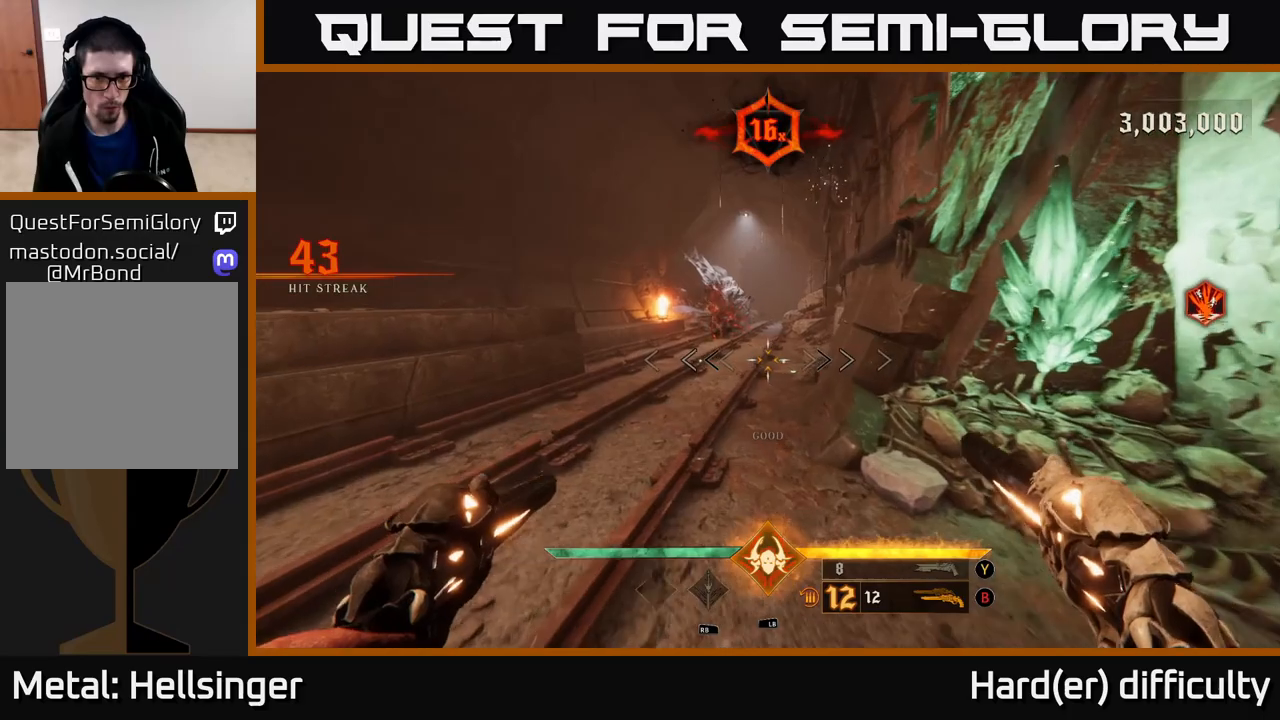
{"buttons": [], "left_stick": "center", "right_stick": "center", "events": [[67, "right_stick", "up"], [267, "left_stick", "up-left"], [317, "R2", "down"], [317, "right_stick", "center"], [367, "left_stick", "center"], [417, "R2", "up"]]}
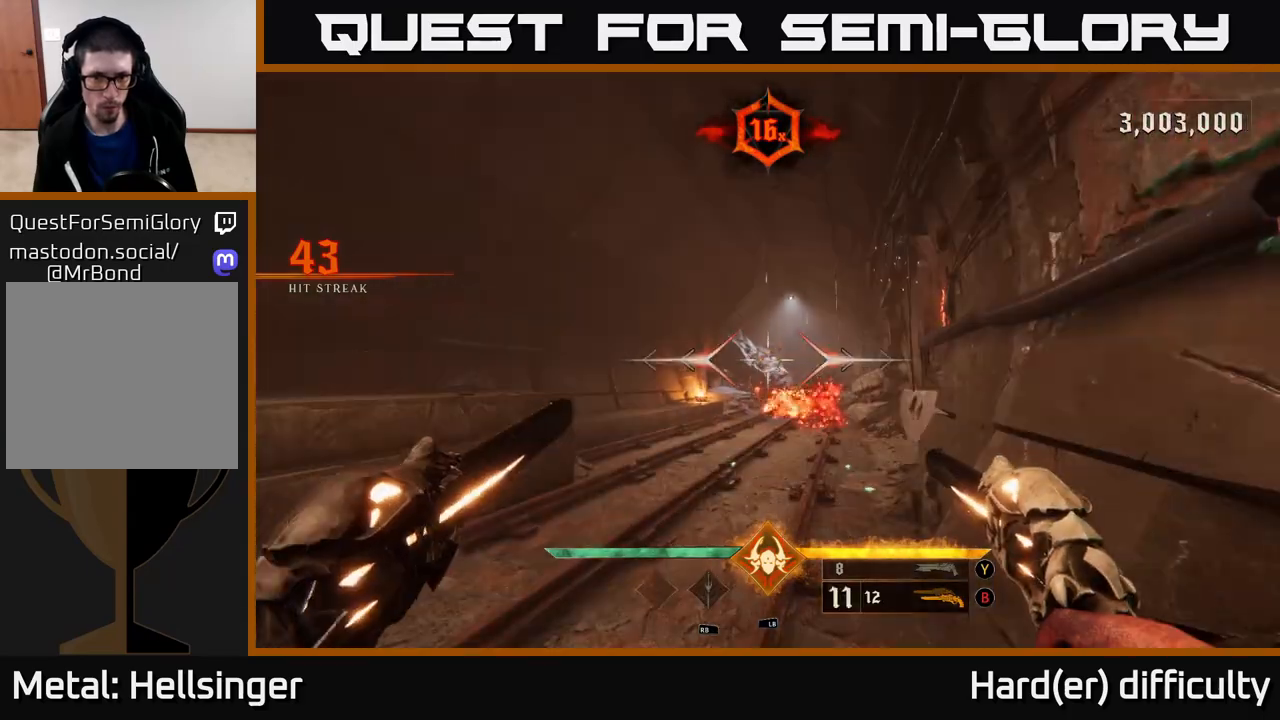
{"buttons": [], "left_stick": "up", "right_stick": "center", "events": [[100, "right_stick", "down"], [267, "right_stick", "center"], [300, "left_stick", "up"], [333, "R2", "down"], [383, "R2", "up"]]}
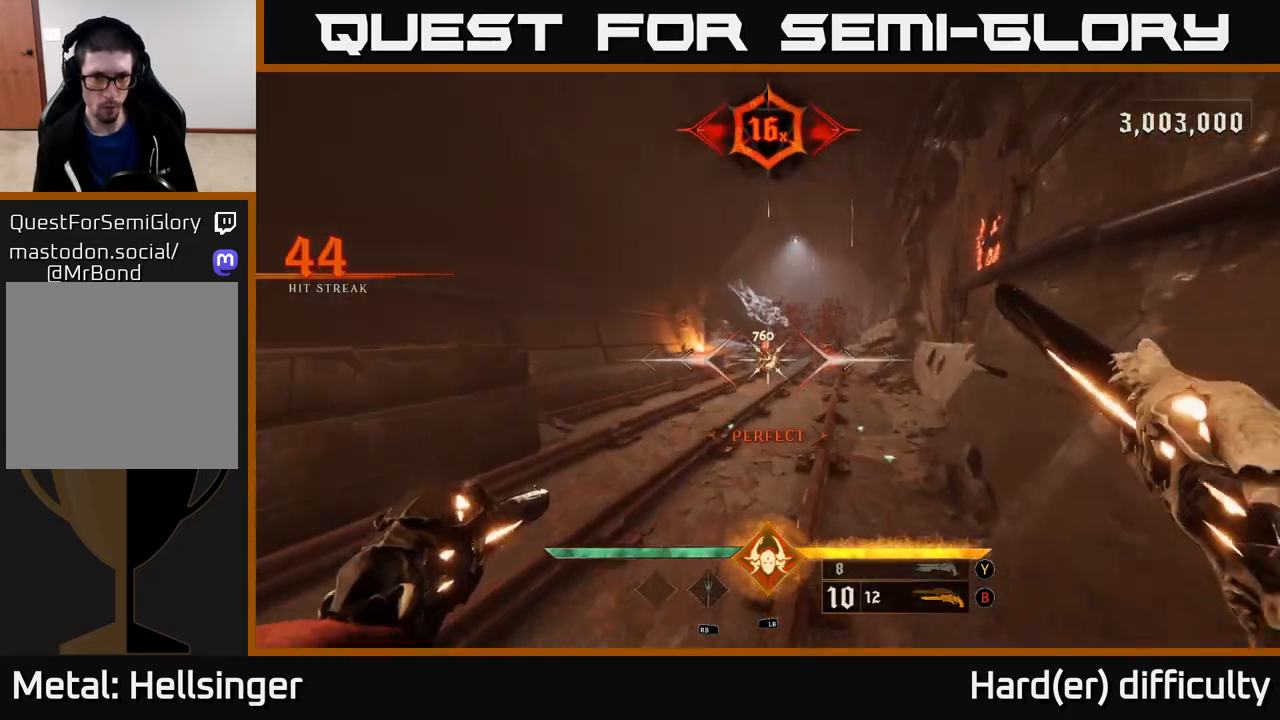
{"buttons": [], "left_stick": "center", "right_stick": "center", "events": [[117, "right_stick", "up-right"], [250, "right_stick", "center"], [317, "left_stick", "up-left"], [367, "R2", "down"], [450, "R2", "up"], [483, "left_stick", "center"]]}
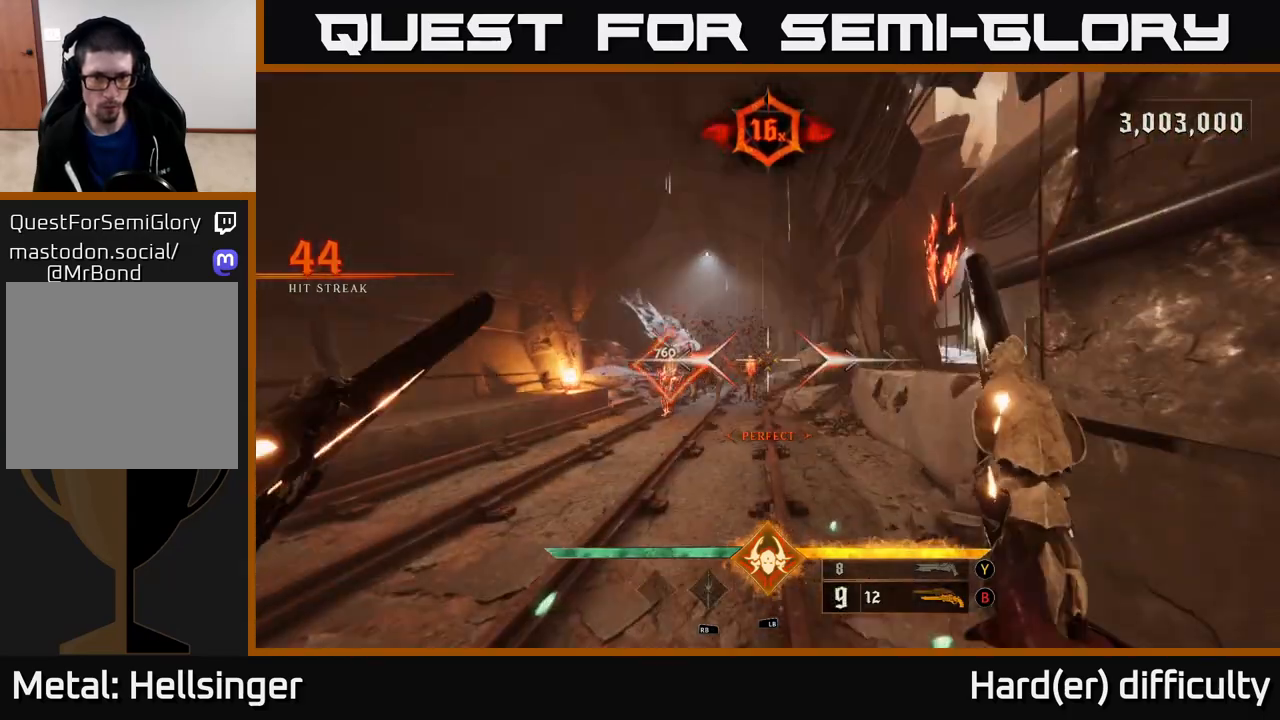
{"buttons": [], "left_stick": "left", "right_stick": "center", "events": [[300, "right_stick", "down"], [350, "R2", "down"], [350, "right_stick", "center"], [433, "left_stick", "left"], [450, "R2", "up"]]}
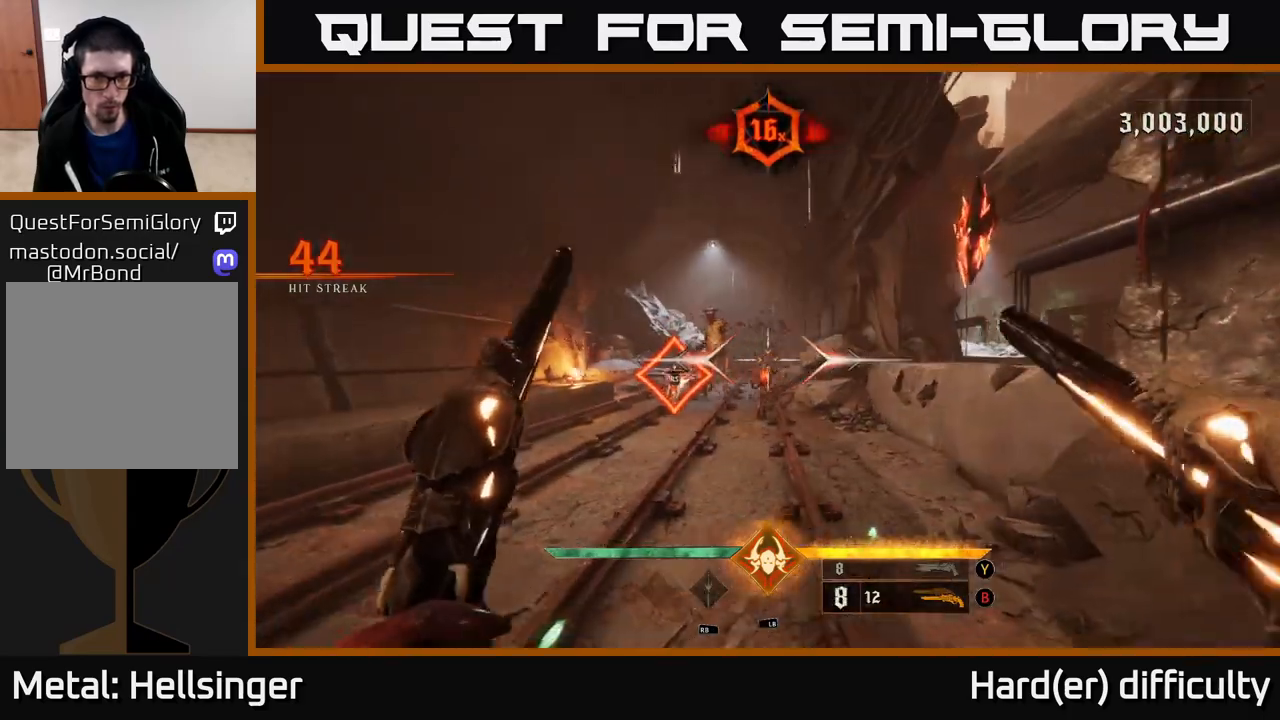
{"buttons": [], "left_stick": "up-left", "right_stick": "center", "events": [[100, "left_stick", "center"], [233, "right_stick", "down-right"], [350, "right_stick", "center"], [383, "R2", "down"], [383, "left_stick", "up-left"], [467, "R2", "up"]]}
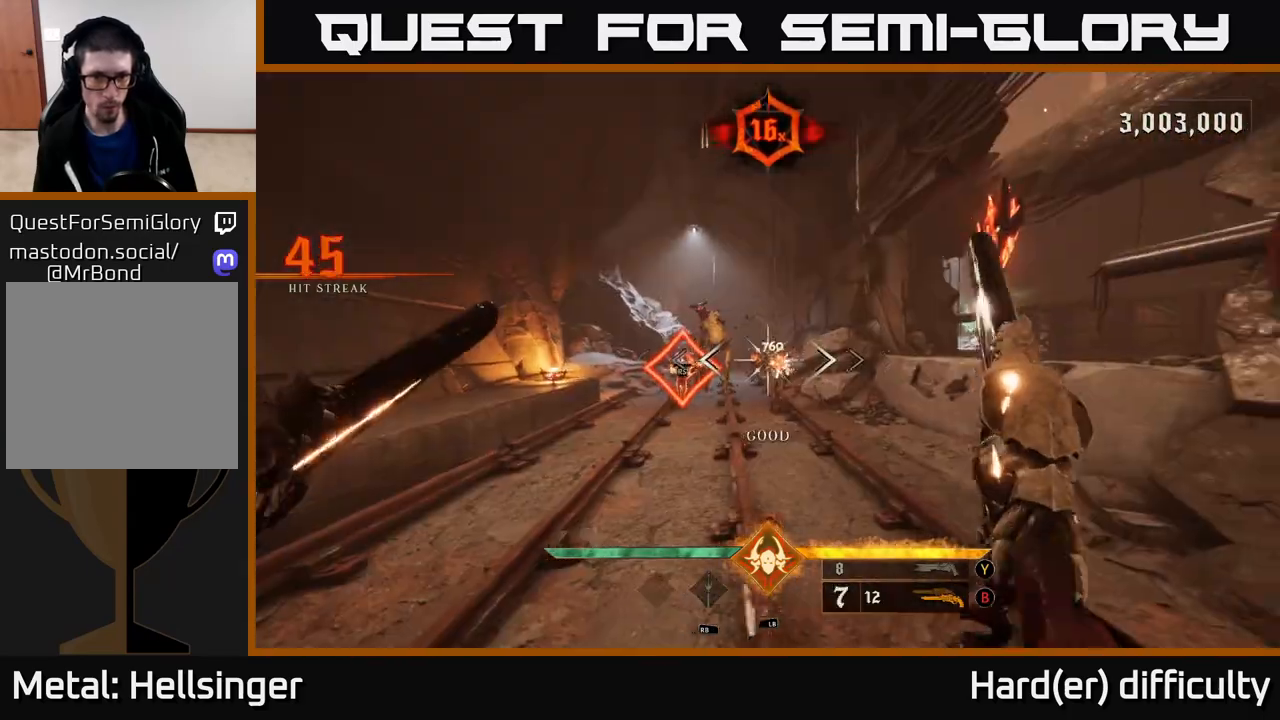
{"buttons": [], "left_stick": "left", "right_stick": "center", "events": [[450, "left_stick", "left"]]}
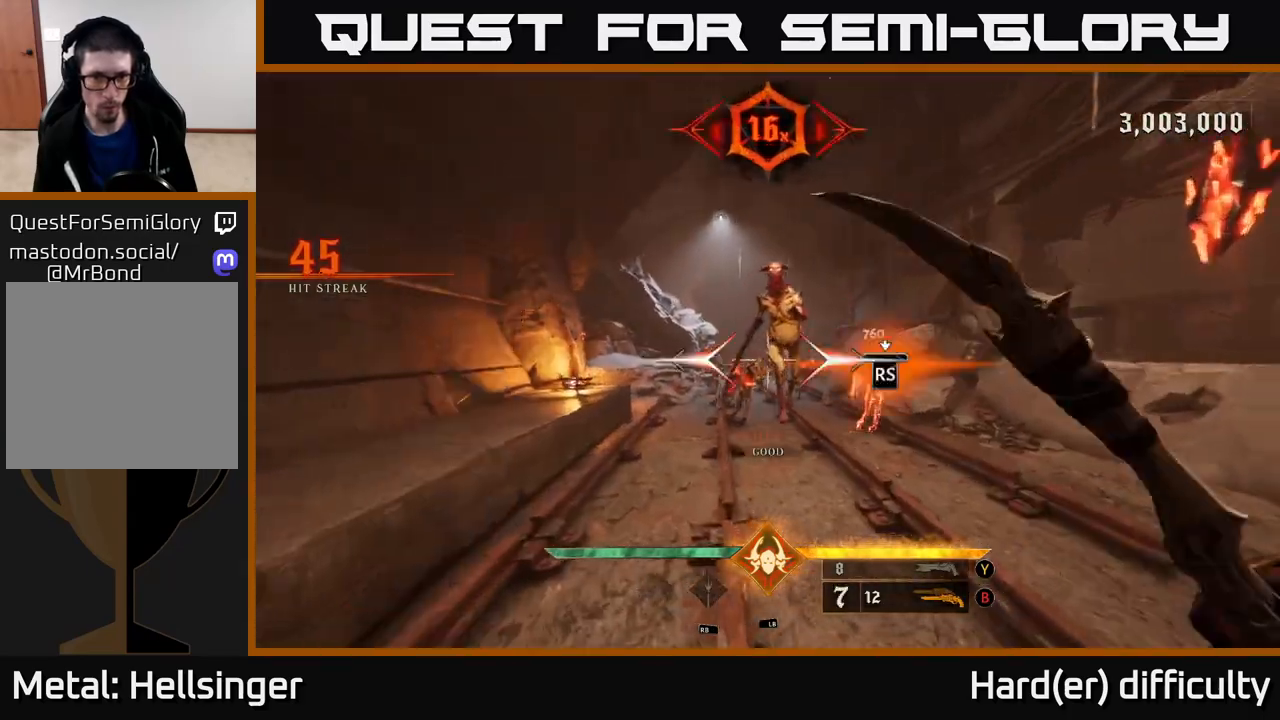
{"buttons": [], "left_stick": "down-right", "right_stick": "left", "events": [[33, "left_stick", "center"], [350, "left_stick", "right"], [417, "left_stick", "down-right"], [467, "right_stick", "left"]]}
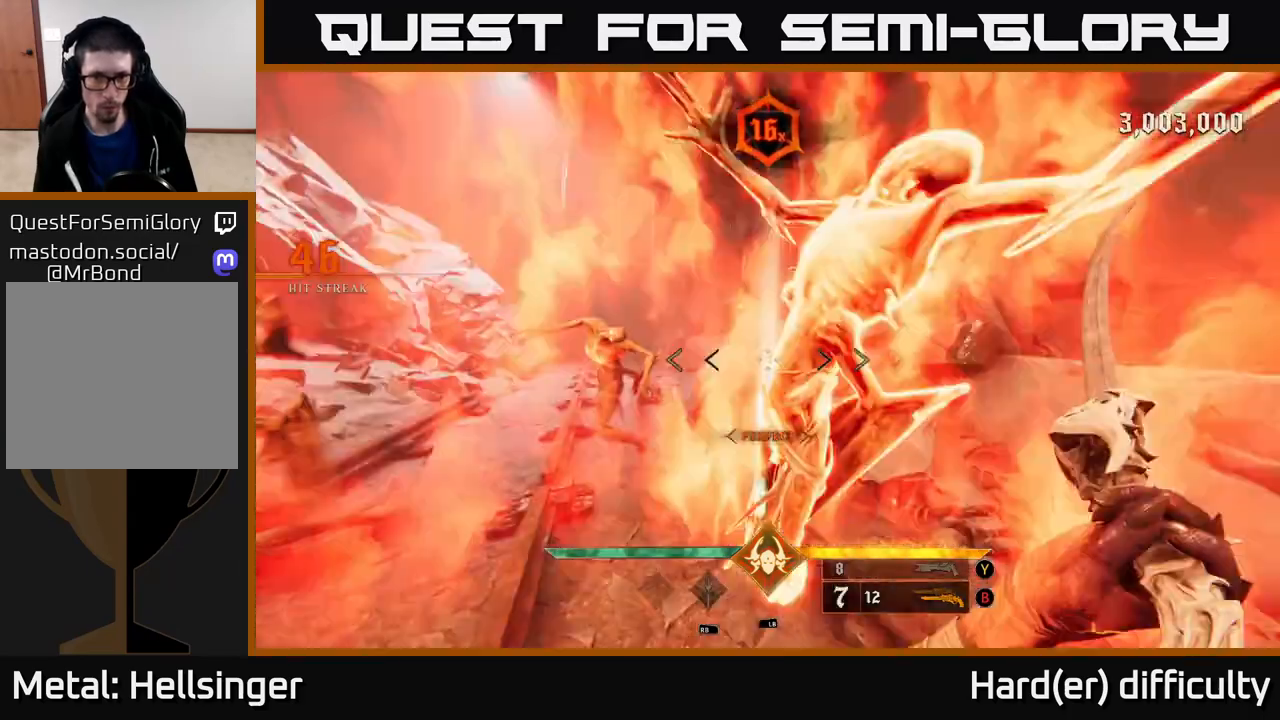
{"buttons": ["L2"], "left_stick": "down", "right_stick": "center", "events": [[117, "left_stick", "down"], [350, "right_stick", "center"], [467, "L2", "down"]]}
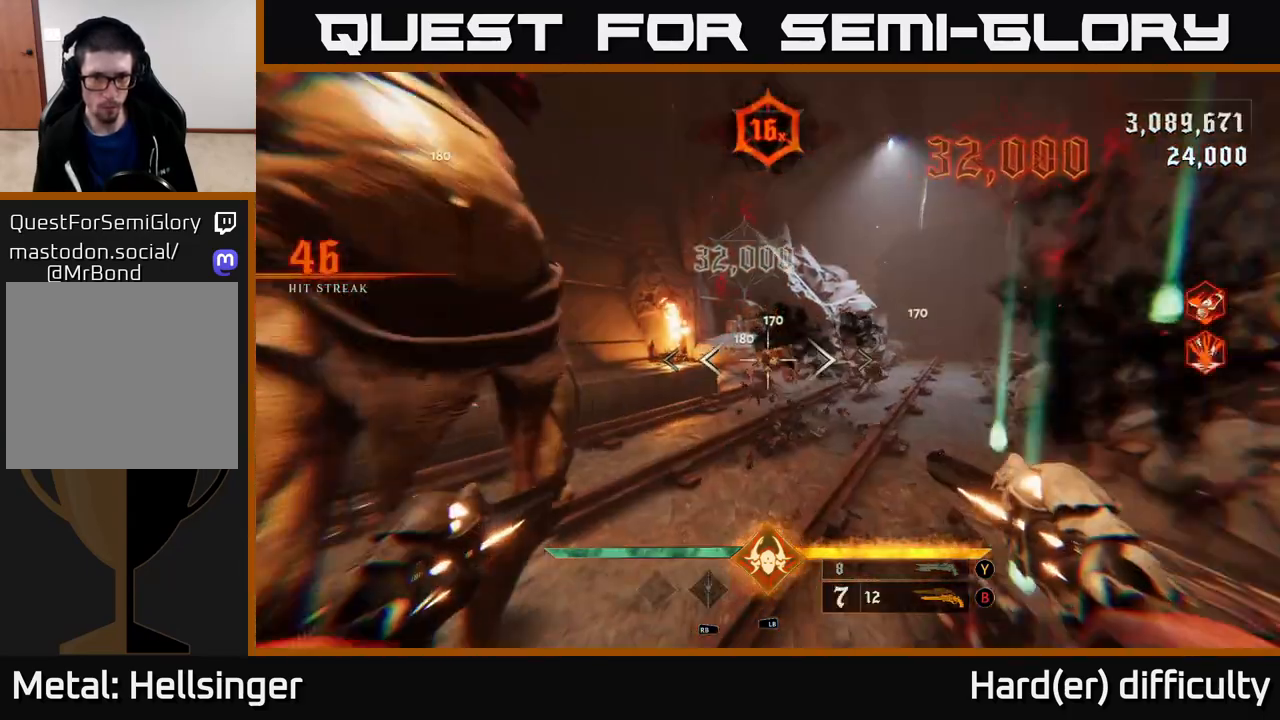
{"buttons": [], "left_stick": "down-left", "right_stick": "right", "events": [[133, "L2", "up"], [150, "right_stick", "right"], [317, "left_stick", "down-left"]]}
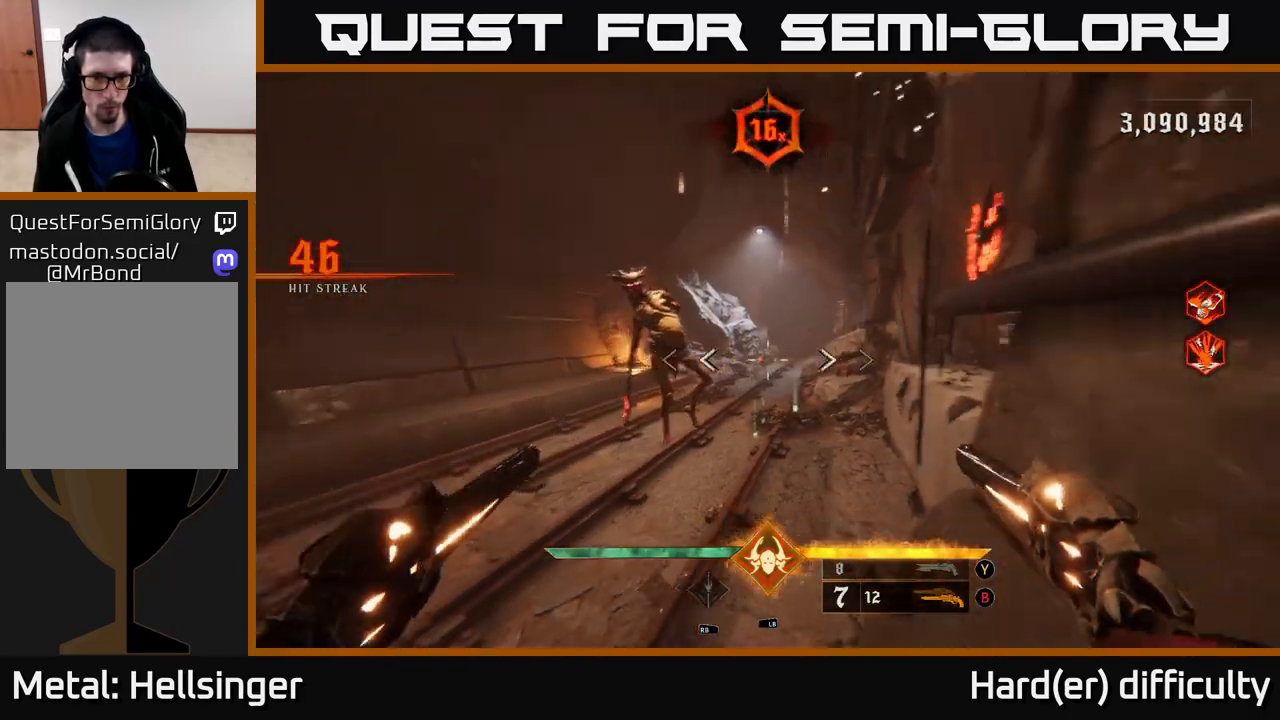
{"buttons": [], "left_stick": "left", "right_stick": "up-left", "events": [[17, "R2", "down"], [67, "right_stick", "center"], [83, "R2", "up"], [383, "left_stick", "left"], [400, "right_stick", "up-left"]]}
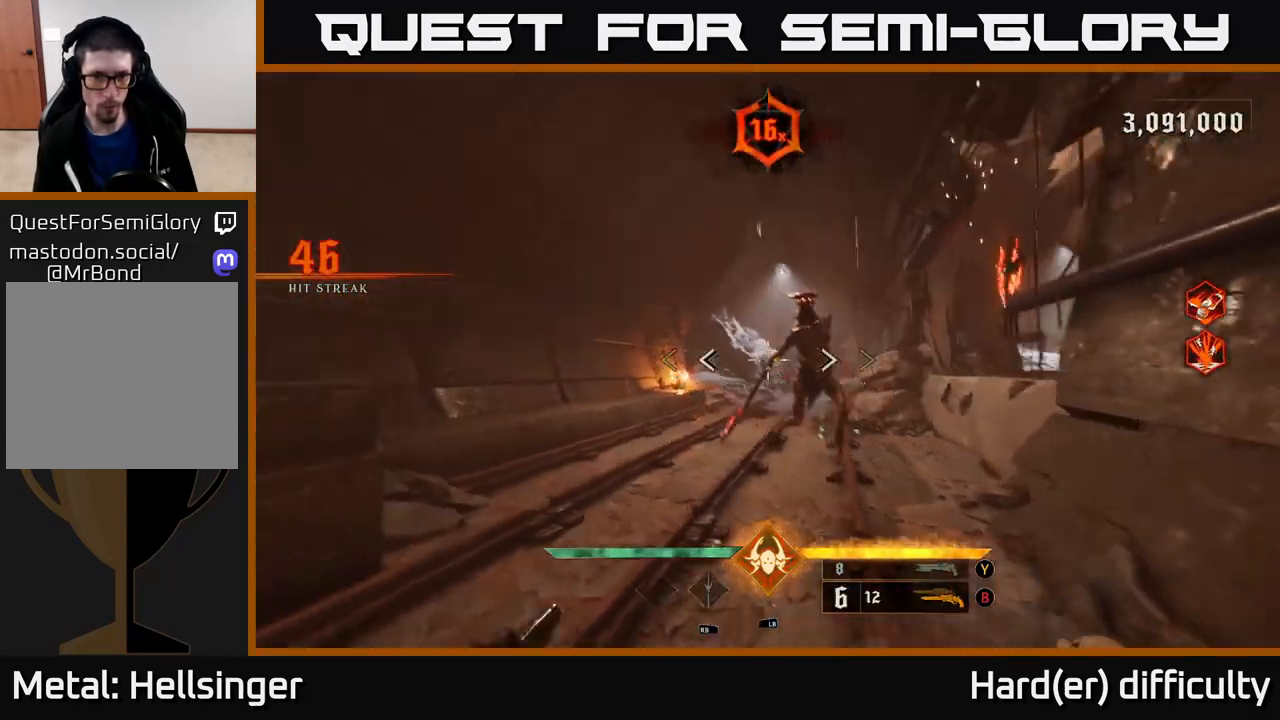
{"buttons": [], "left_stick": "up-left", "right_stick": "right", "events": [[17, "R2", "down"], [17, "left_stick", "center"], [83, "left_stick", "down"], [100, "R2", "up"], [100, "right_stick", "center"], [217, "left_stick", "center"], [350, "right_stick", "right"], [483, "left_stick", "up-left"]]}
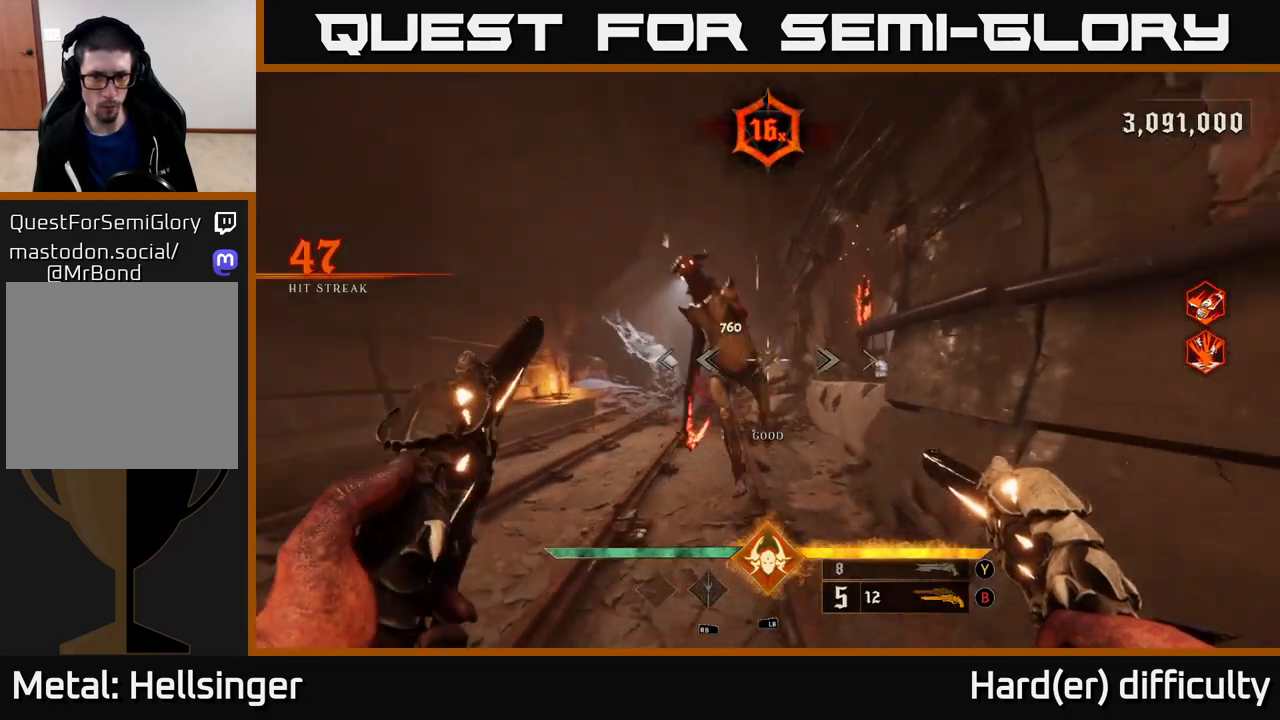
{"buttons": [], "left_stick": "left", "right_stick": "right", "events": [[33, "right_stick", "center"], [117, "R2", "down"], [217, "R2", "up"], [267, "right_stick", "right"], [400, "left_stick", "left"]]}
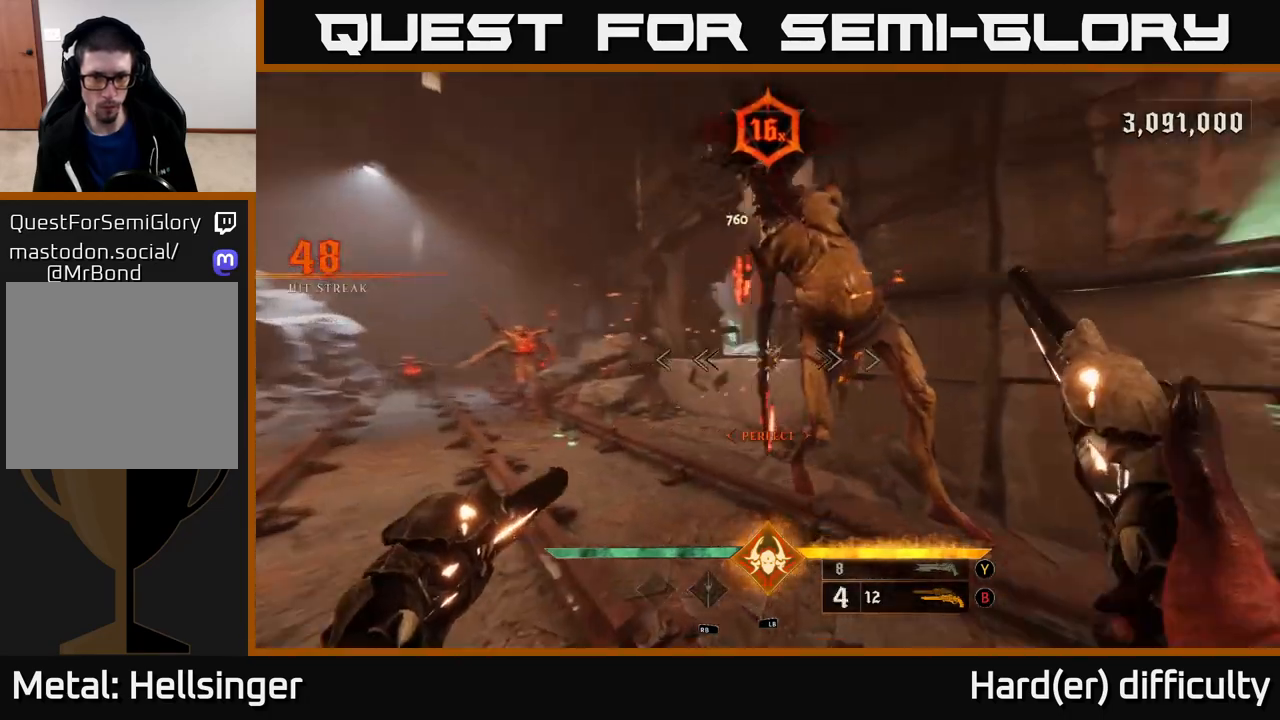
{"buttons": [], "left_stick": "down-left", "right_stick": "down", "events": [[133, "L2", "down"], [267, "L2", "up"], [267, "left_stick", "down-left"], [500, "right_stick", "down"]]}